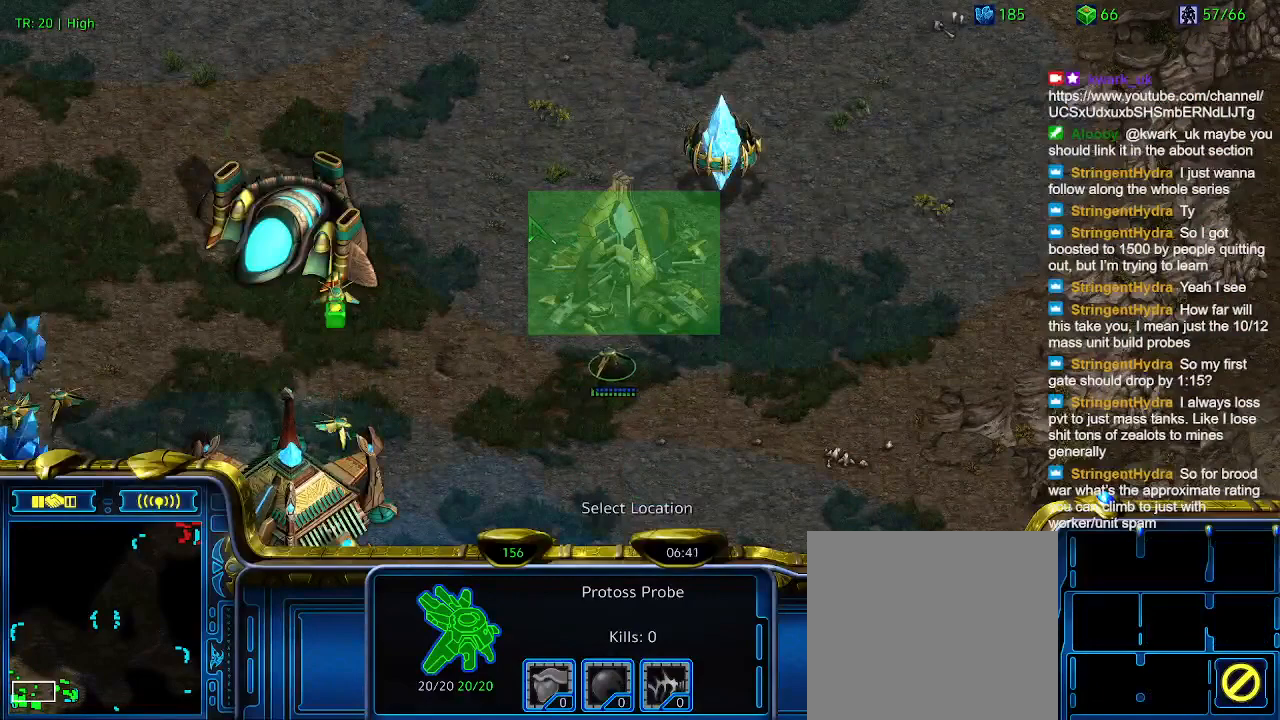
Gameplay with keyboard; each line is a JSON object with the keys held at the frame after it. "events" lists presses ("down") and releases ("up") of "1", "2", "3", "4", "5", "6", "a", "c", "ctrl", "d", "e", "f2", "f3", "q", "s", "t", "w", "x" and "z" between this image and that frame as [ms after this image, input, new state], when the widget could be followed in between. No other keys are recorded. Mouse input is not recorded.
{"keys": [], "events": []}
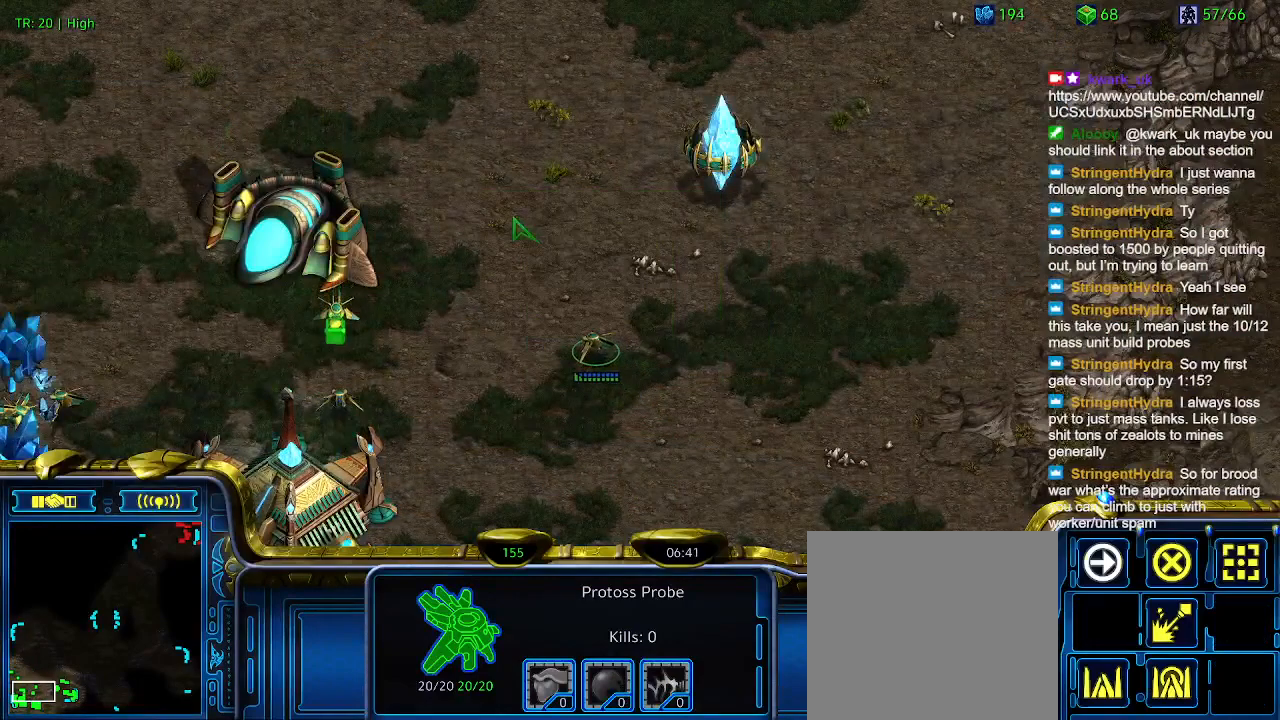
{"keys": [], "events": [[33, "1", "down"], [200, "1", "up"], [233, "2", "down"], [333, "2", "up"]]}
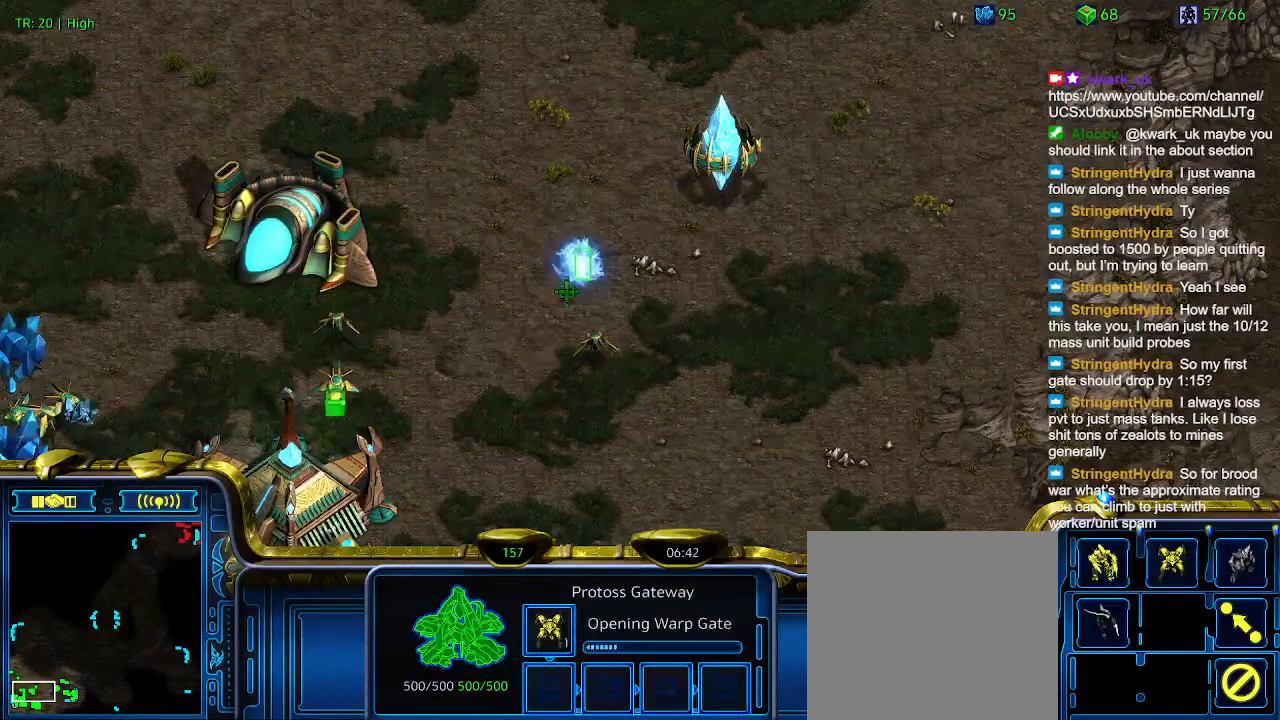
{"keys": [], "events": []}
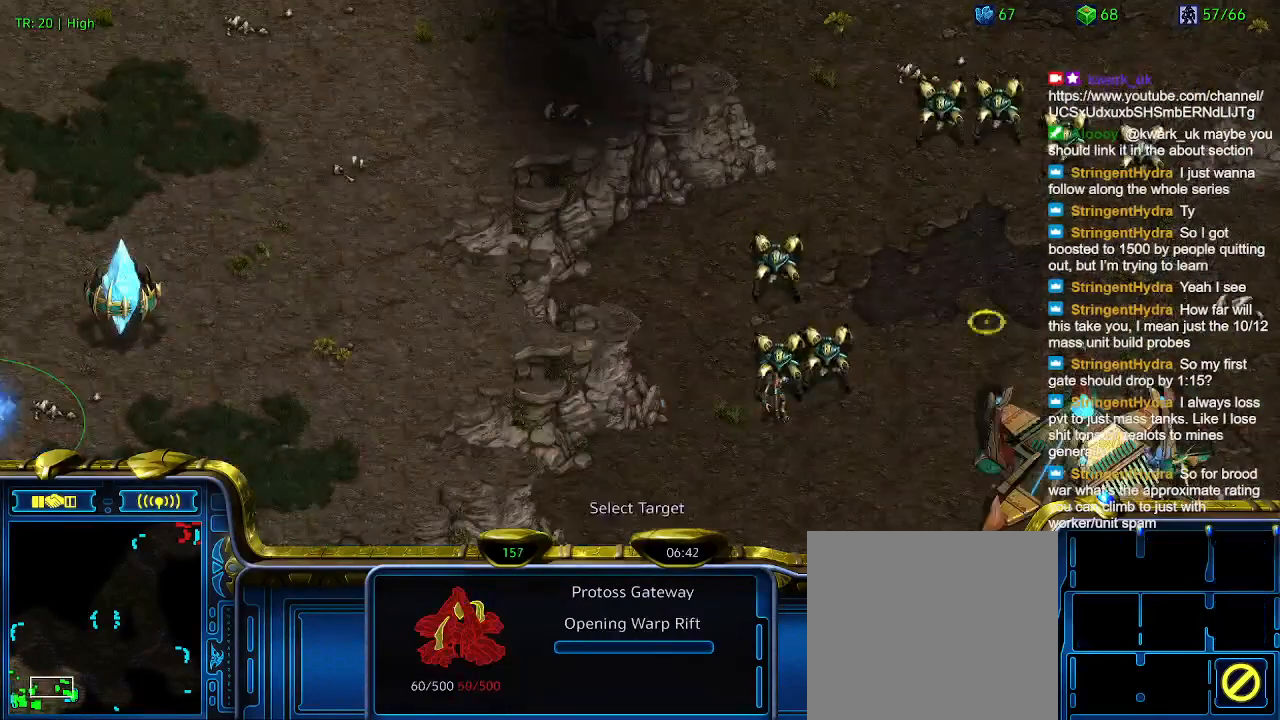
{"keys": ["5"], "events": [[500, "5", "down"]]}
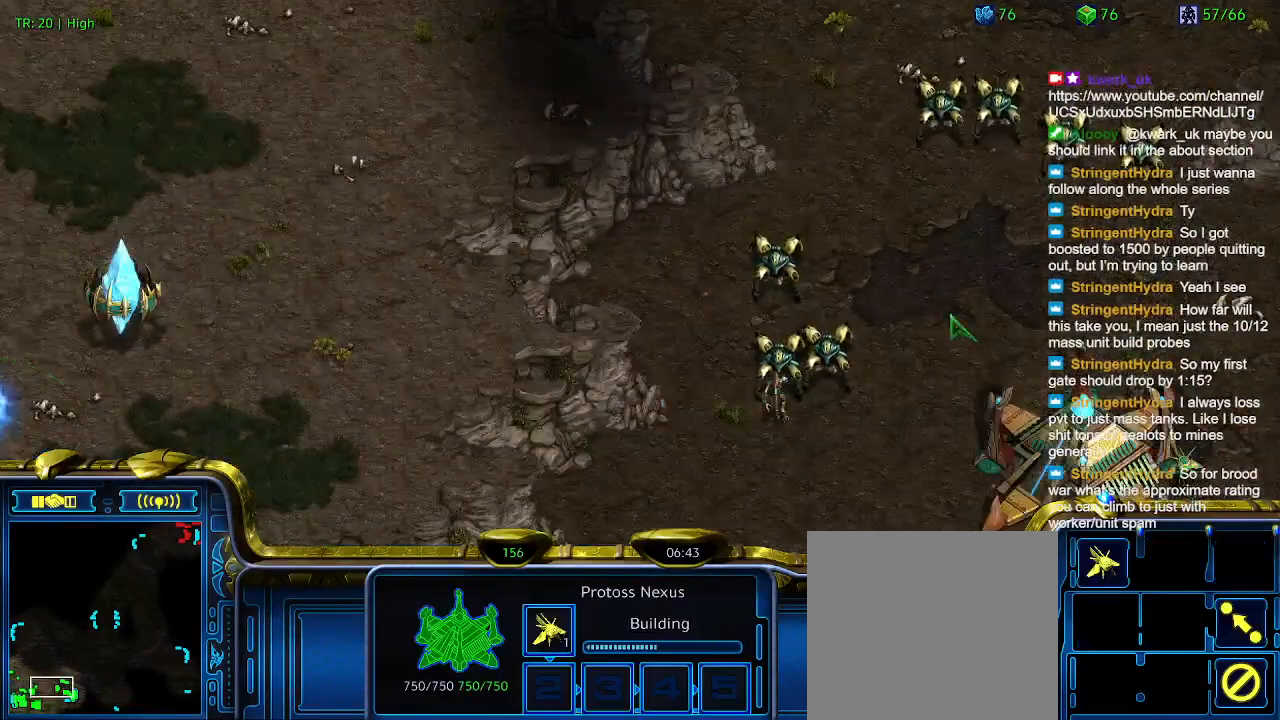
{"keys": [], "events": [[133, "5", "up"], [366, "6", "down"], [433, "6", "up"]]}
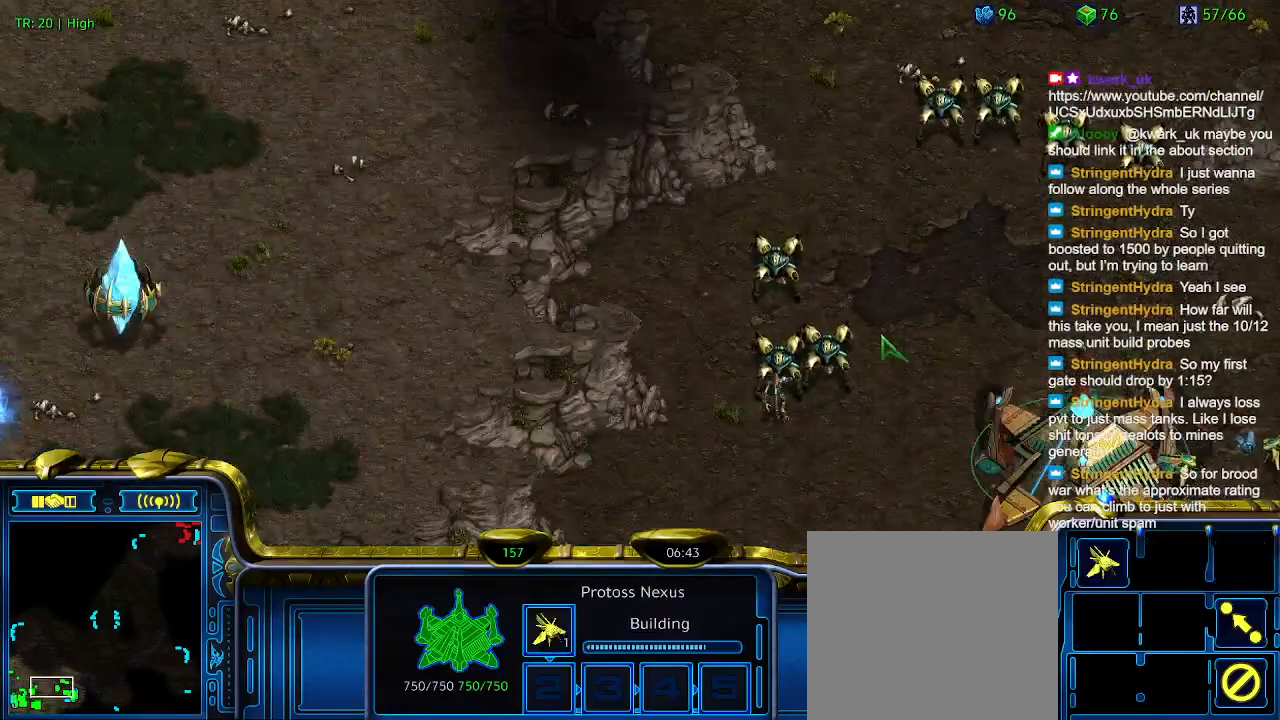
{"keys": [], "events": [[300, "t", "down"], [400, "t", "up"]]}
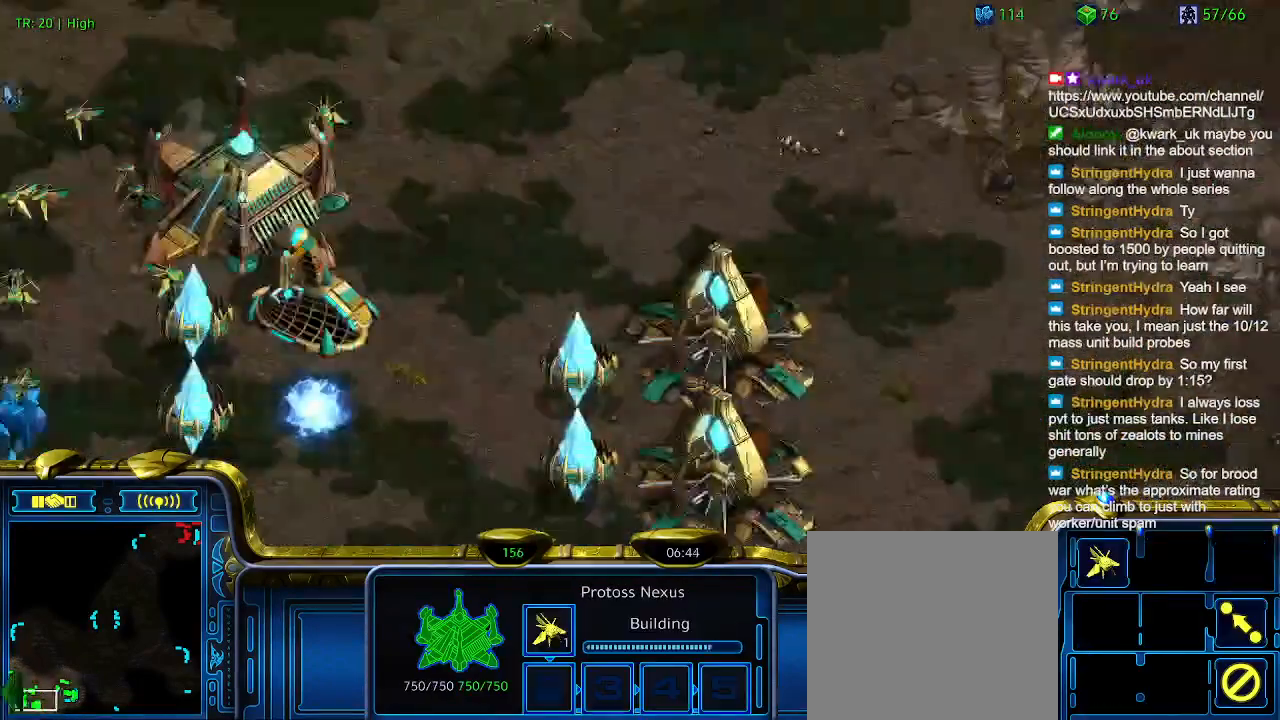
{"keys": [], "events": []}
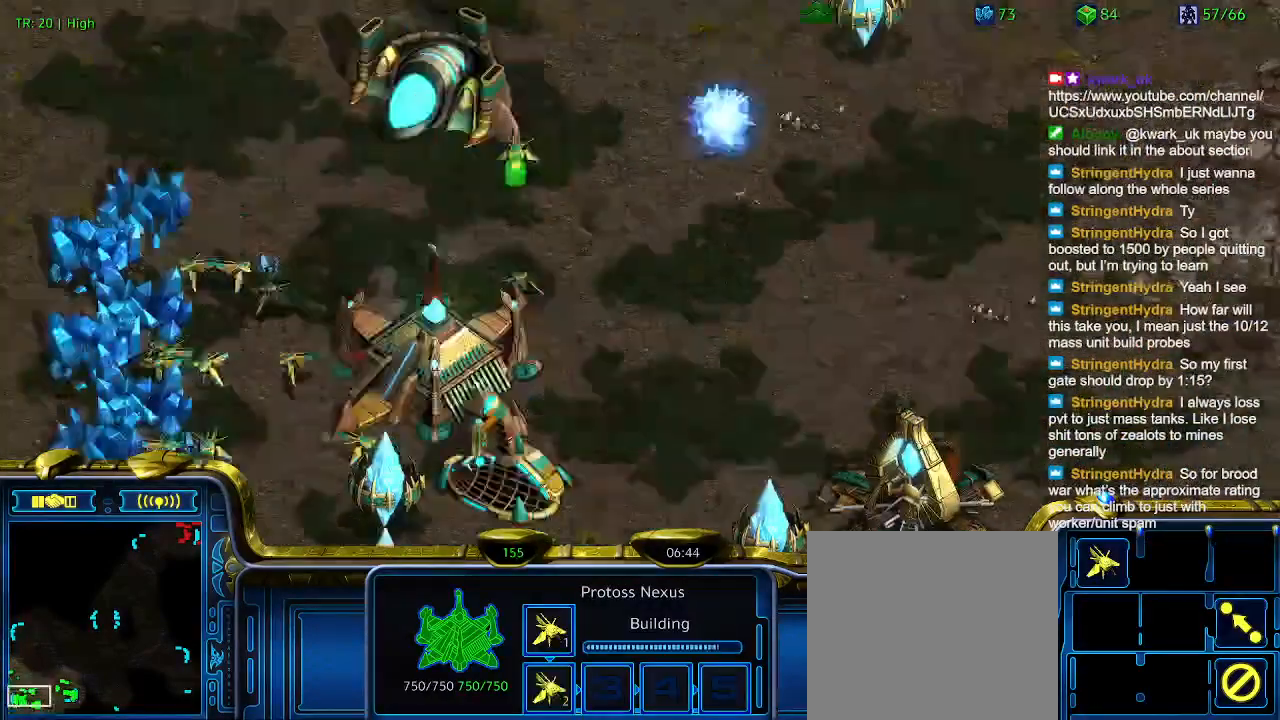
{"keys": [], "events": []}
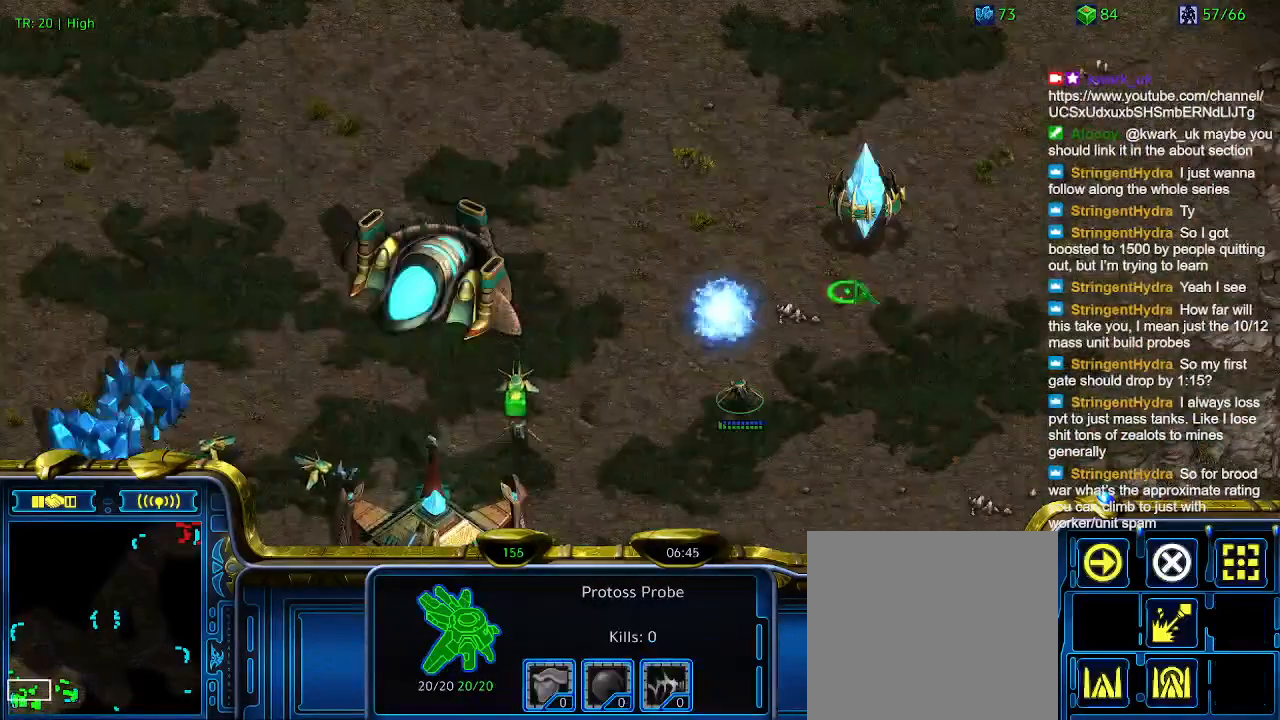
{"keys": [], "events": []}
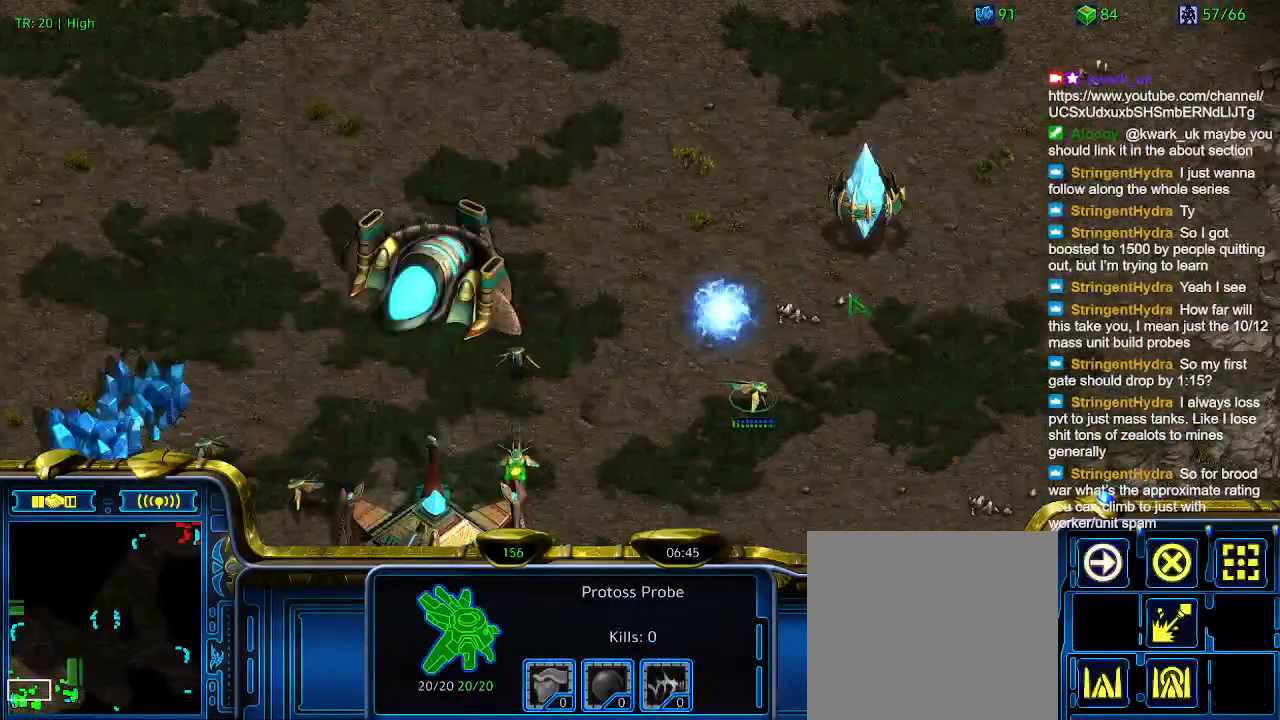
{"keys": [], "events": [[200, "q", "down"], [300, "q", "up"], [400, "q", "down"], [500, "q", "up"]]}
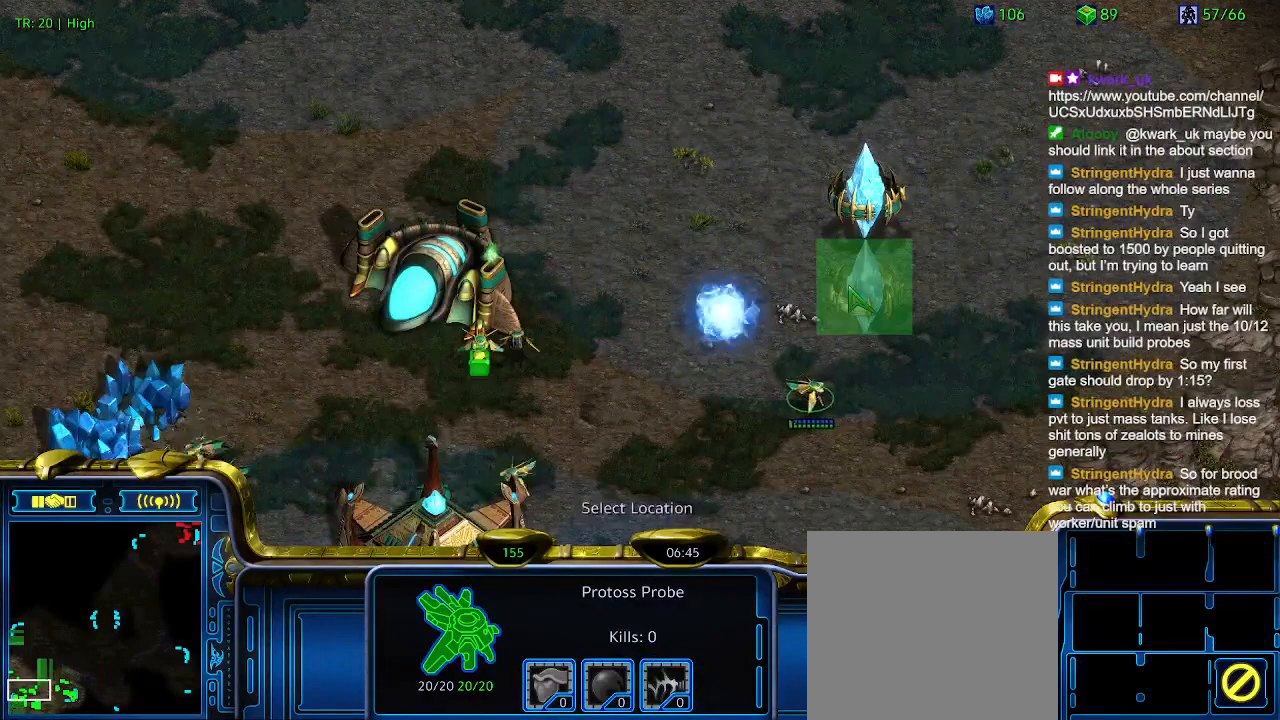
{"keys": [], "events": [[233, "1", "down"], [333, "1", "up"], [366, "2", "down"], [466, "2", "up"]]}
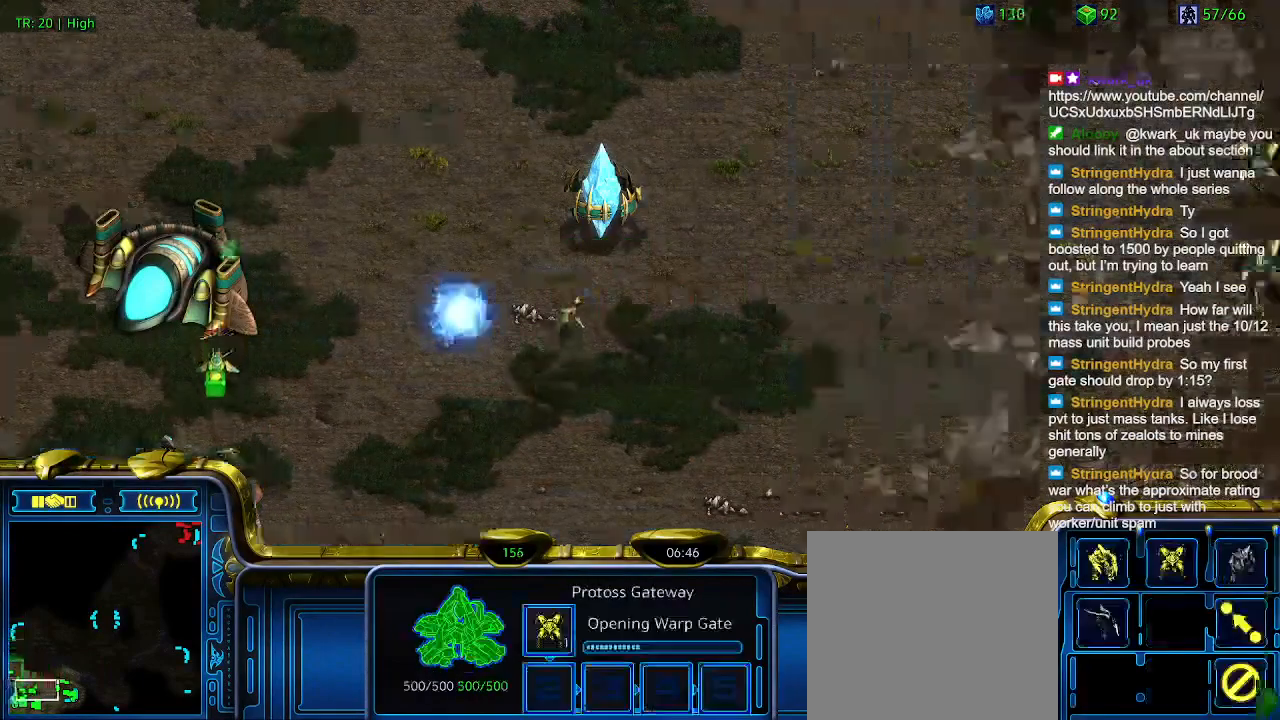
{"keys": ["6"], "events": [[200, "5", "down"], [300, "5", "up"], [433, "6", "down"]]}
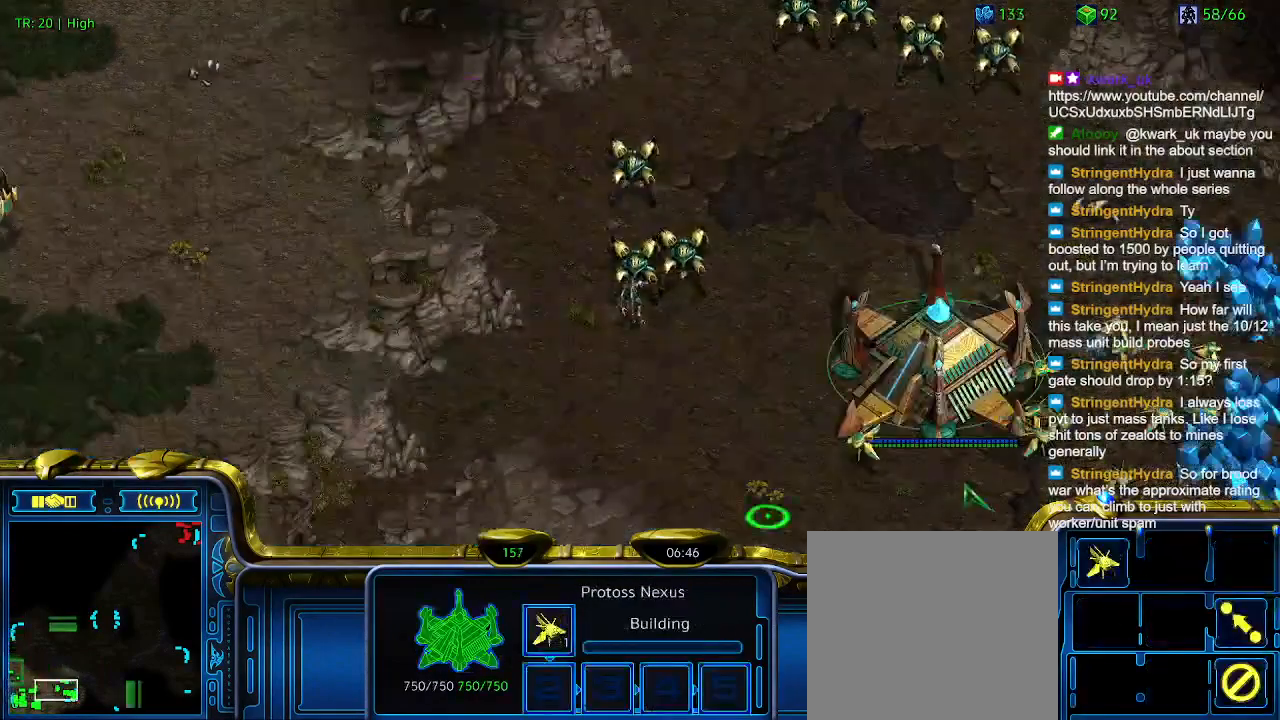
{"keys": [], "events": [[33, "6", "up"]]}
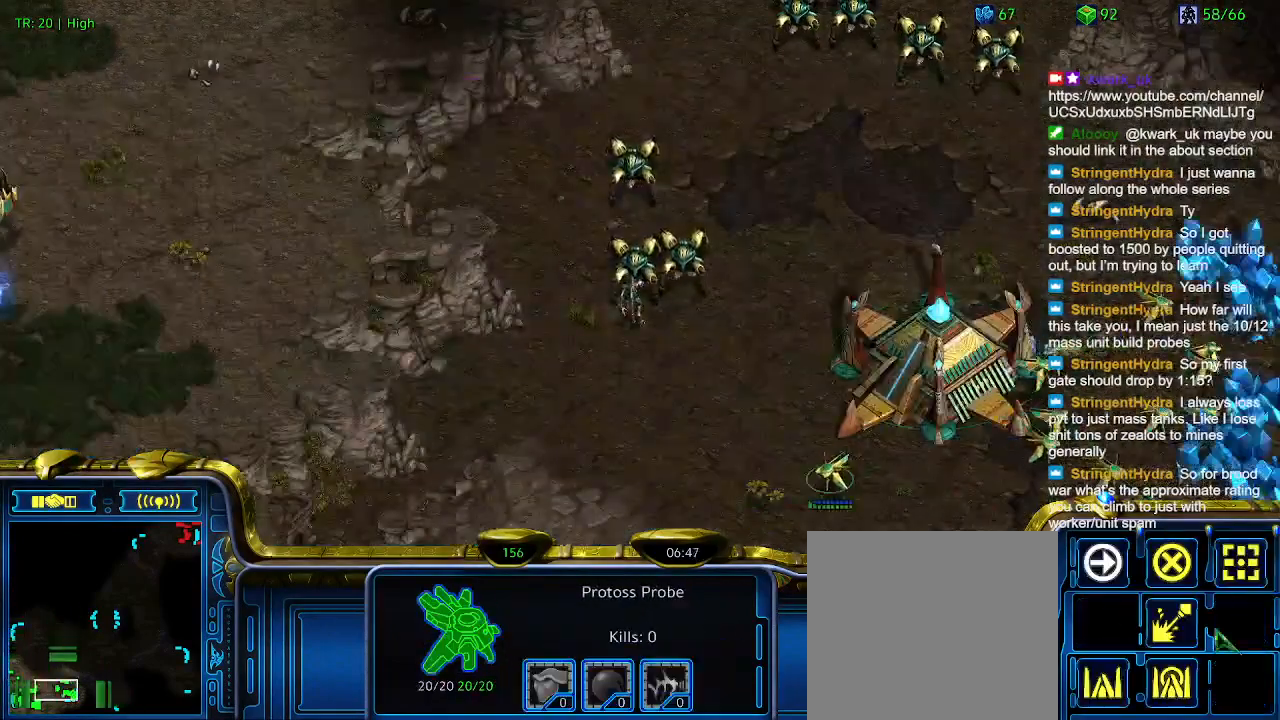
{"keys": [], "events": []}
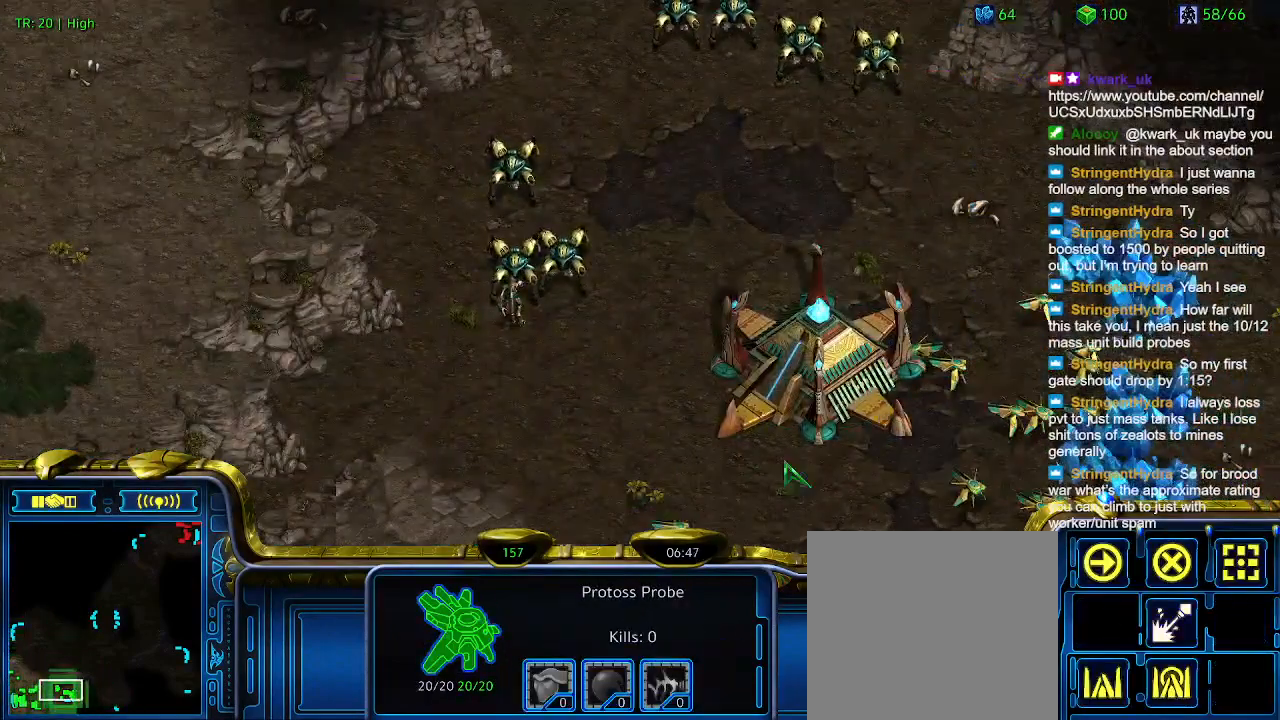
{"keys": ["5"], "events": [[433, "5", "down"]]}
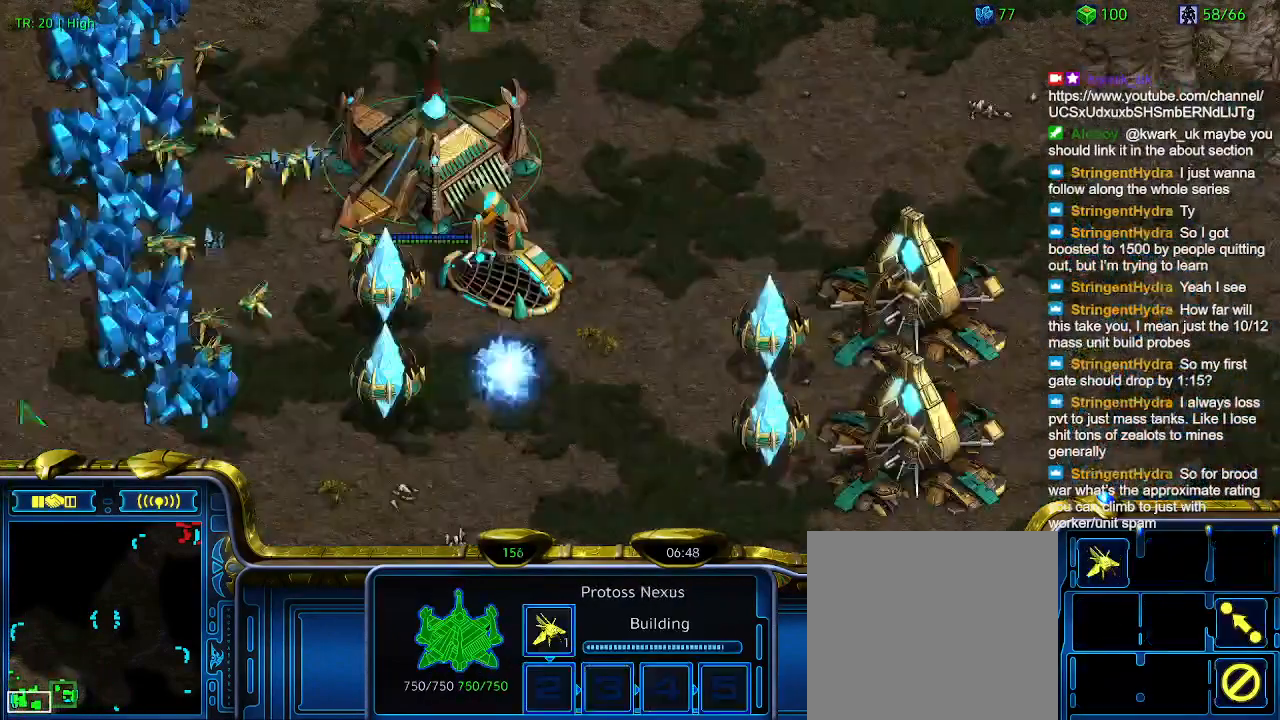
{"keys": [], "events": [[66, "5", "up"], [366, "6", "down"], [466, "6", "up"]]}
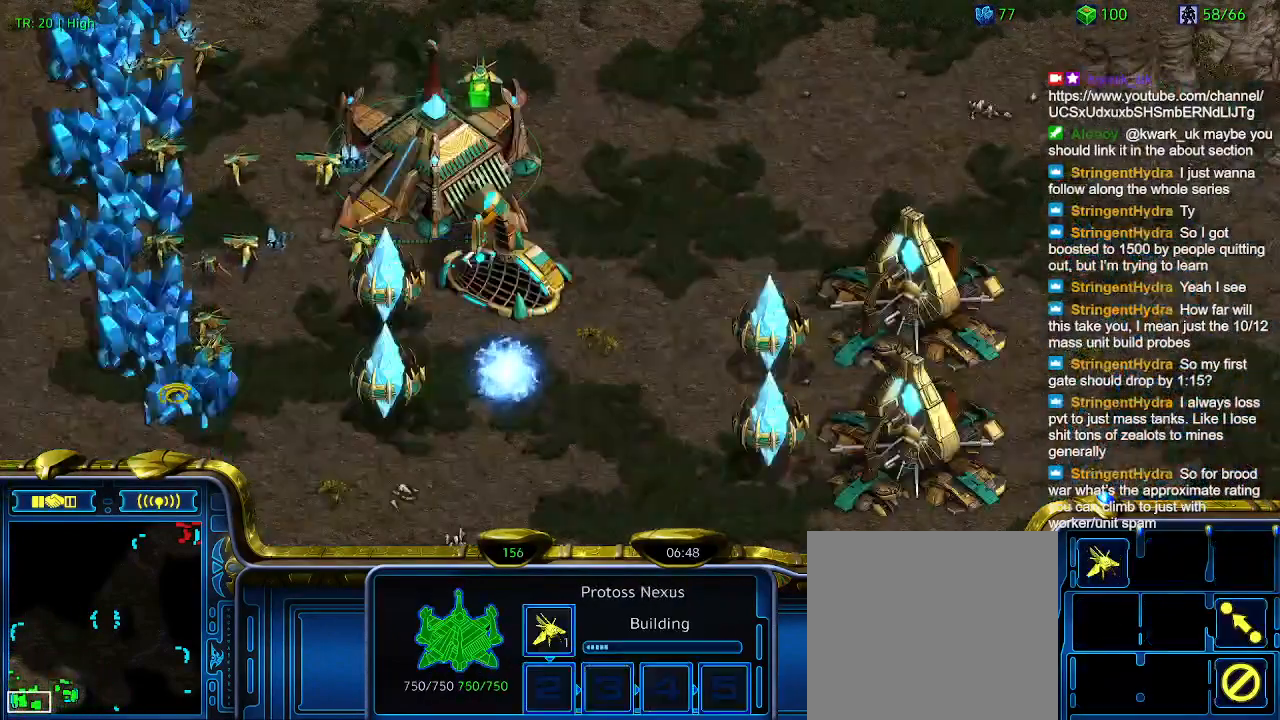
{"keys": [], "events": [[33, "5", "down"], [133, "5", "up"], [233, "t", "down"], [366, "t", "up"]]}
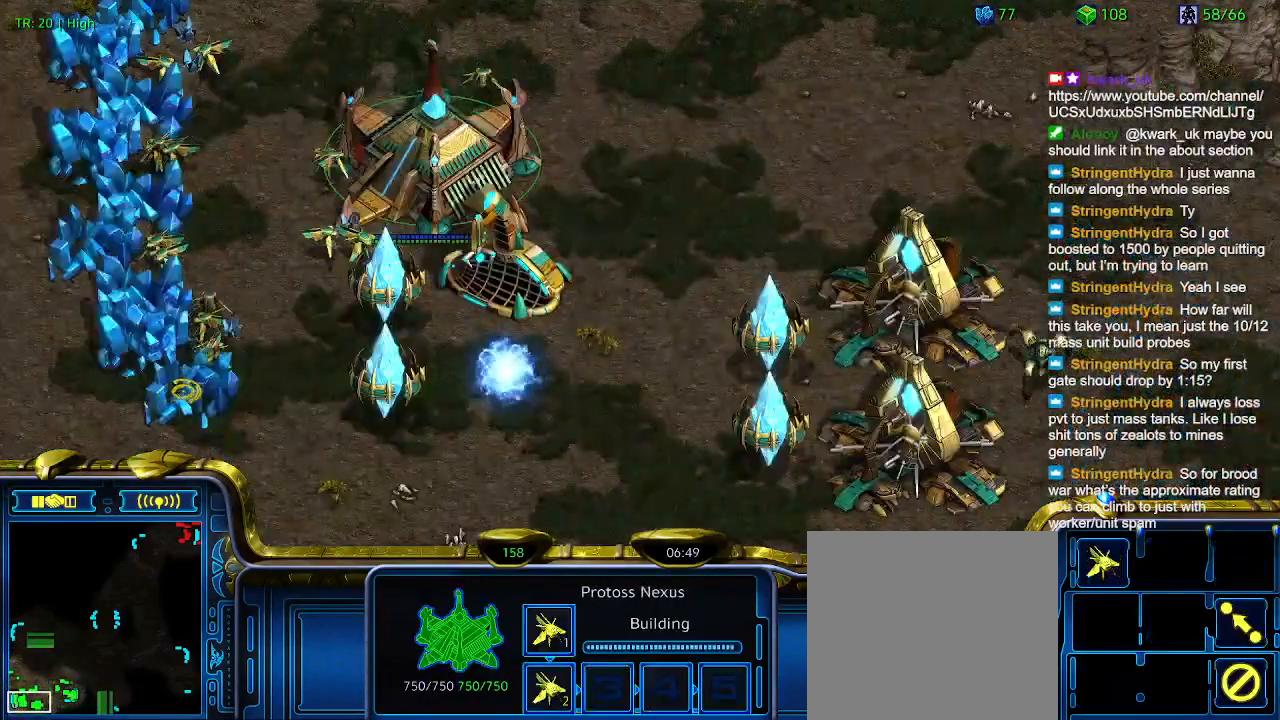
{"keys": [], "events": []}
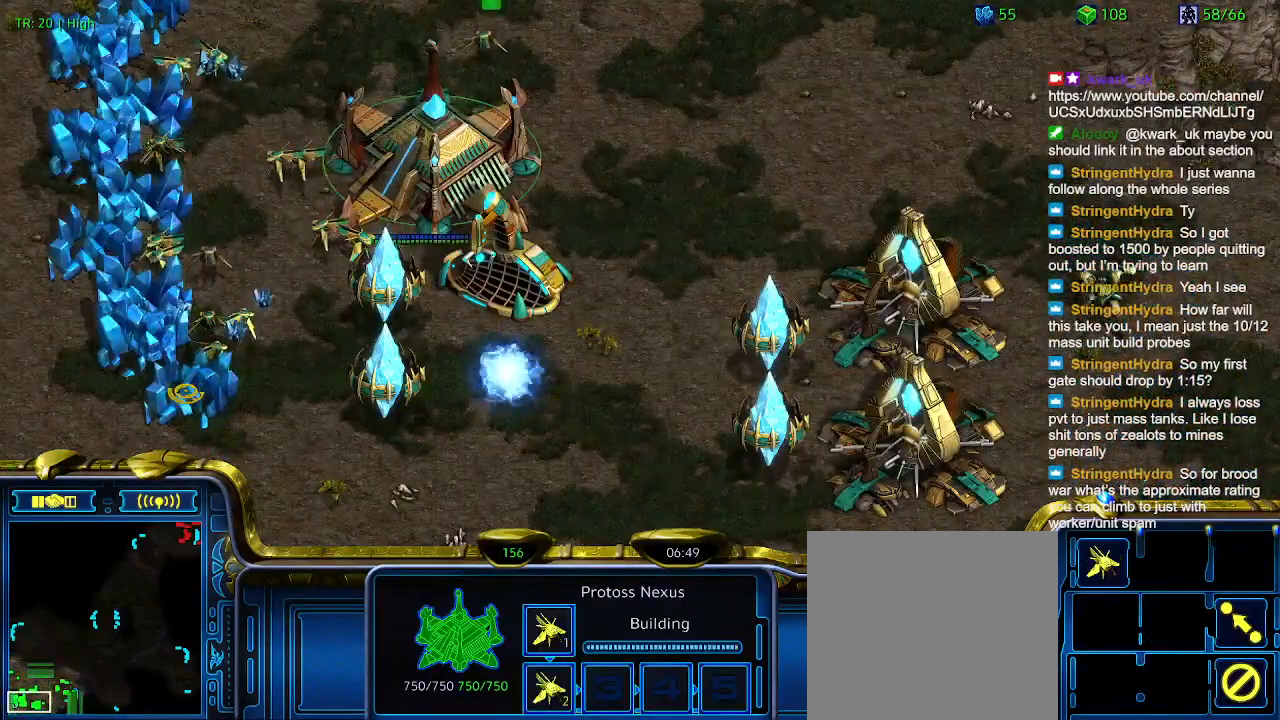
{"keys": [], "events": [[33, "6", "down"], [133, "6", "up"]]}
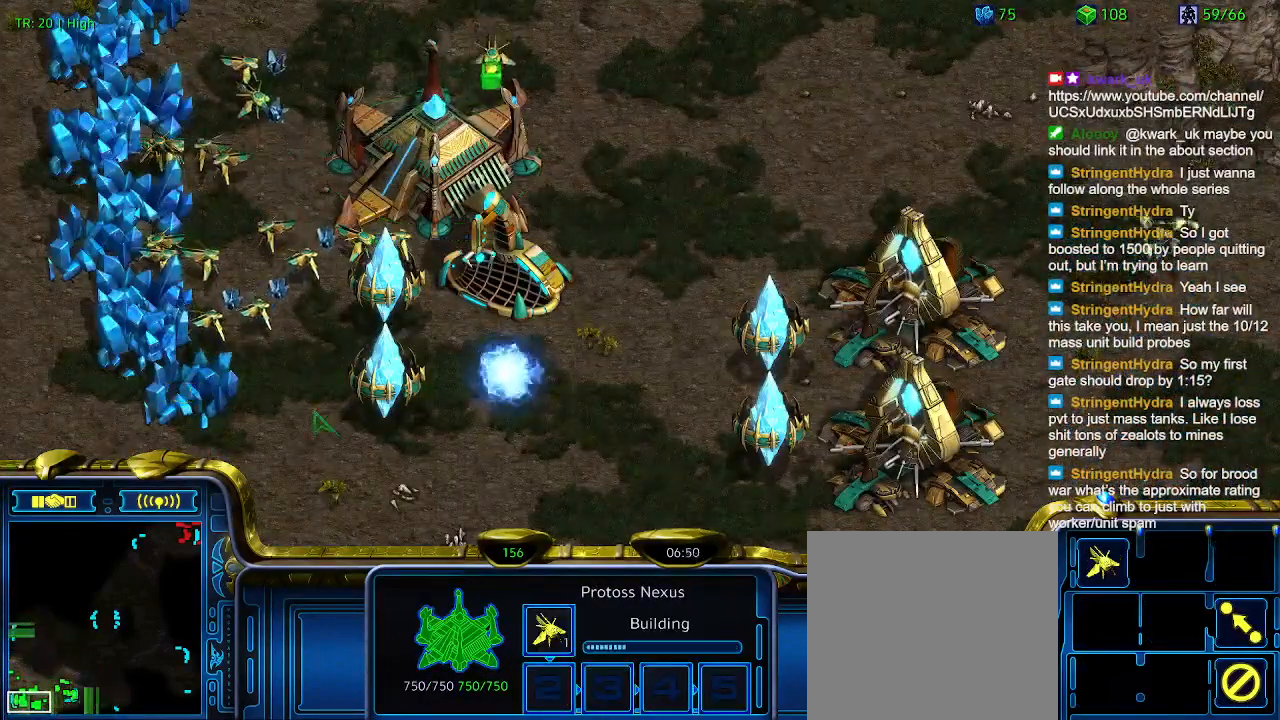
{"keys": [], "events": []}
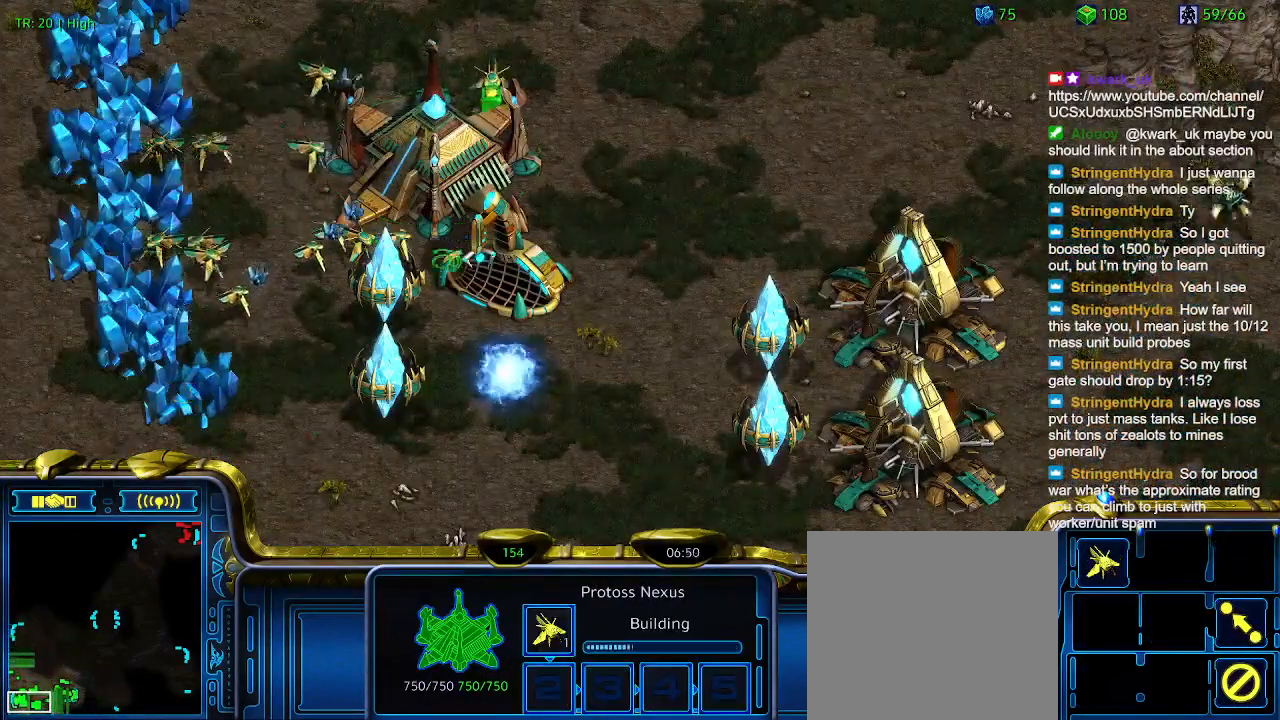
{"keys": [], "events": []}
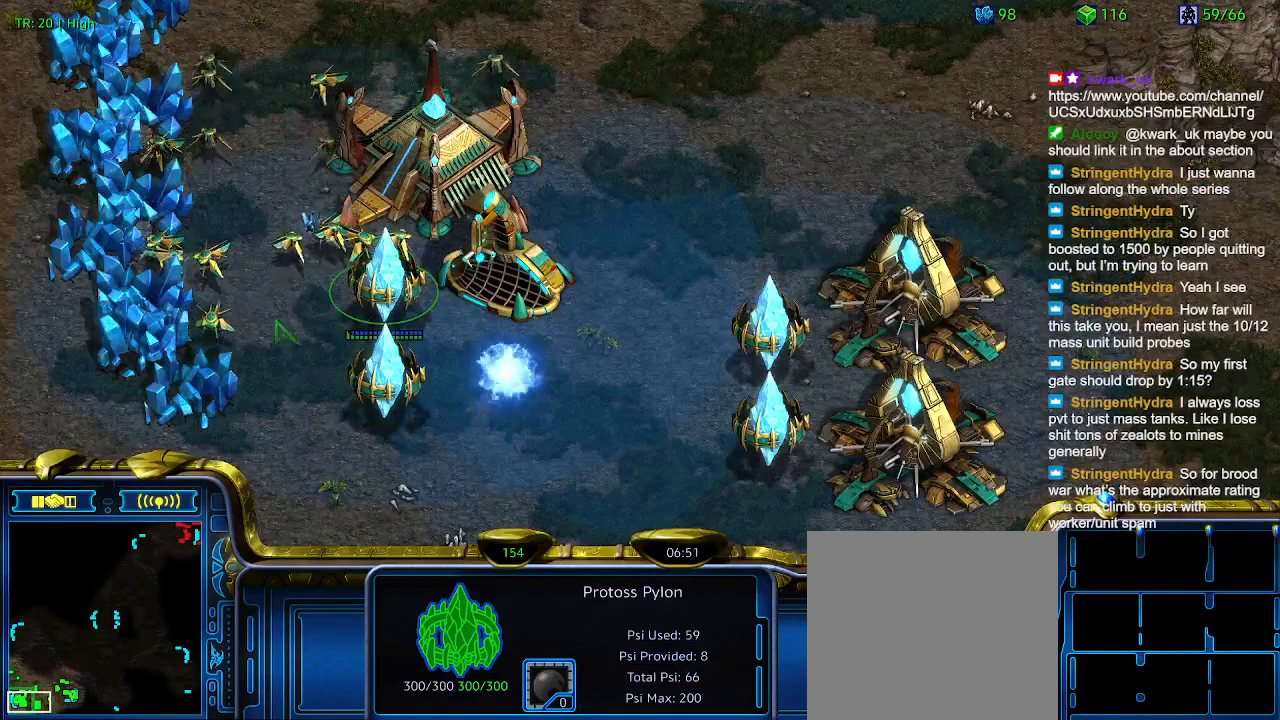
{"keys": [], "events": []}
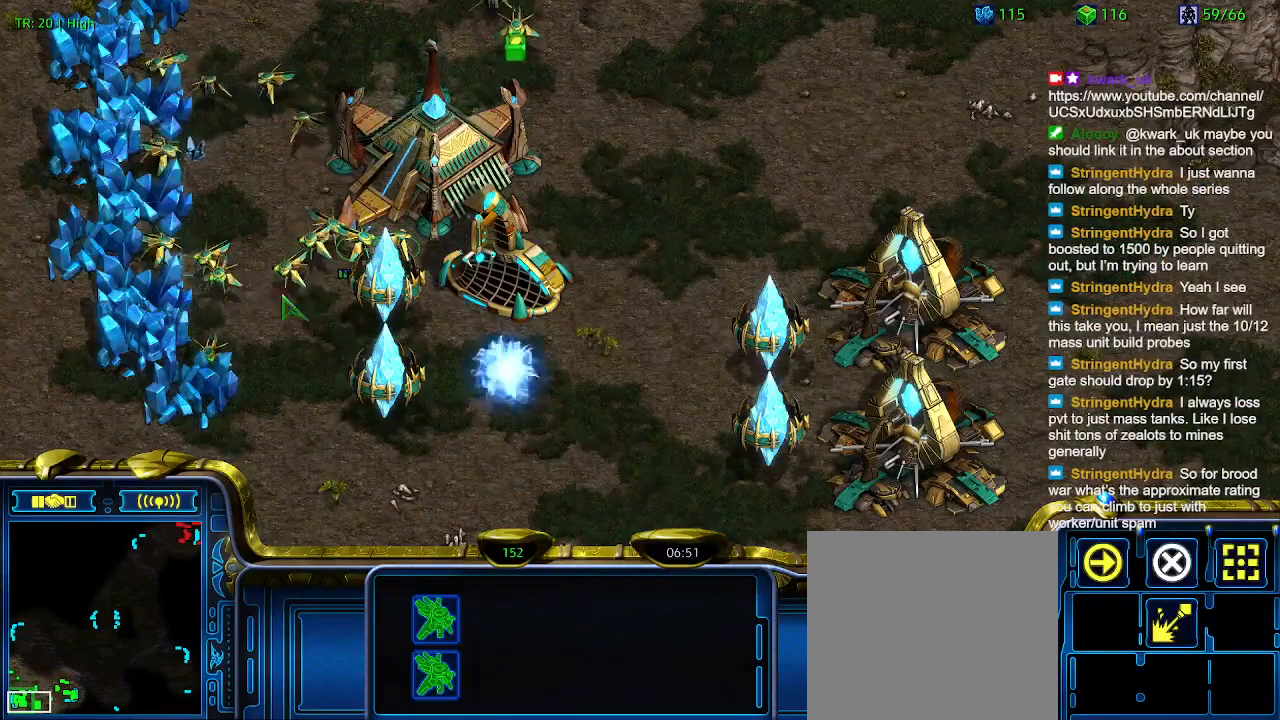
{"keys": [], "events": [[433, "5", "down"], [500, "5", "up"]]}
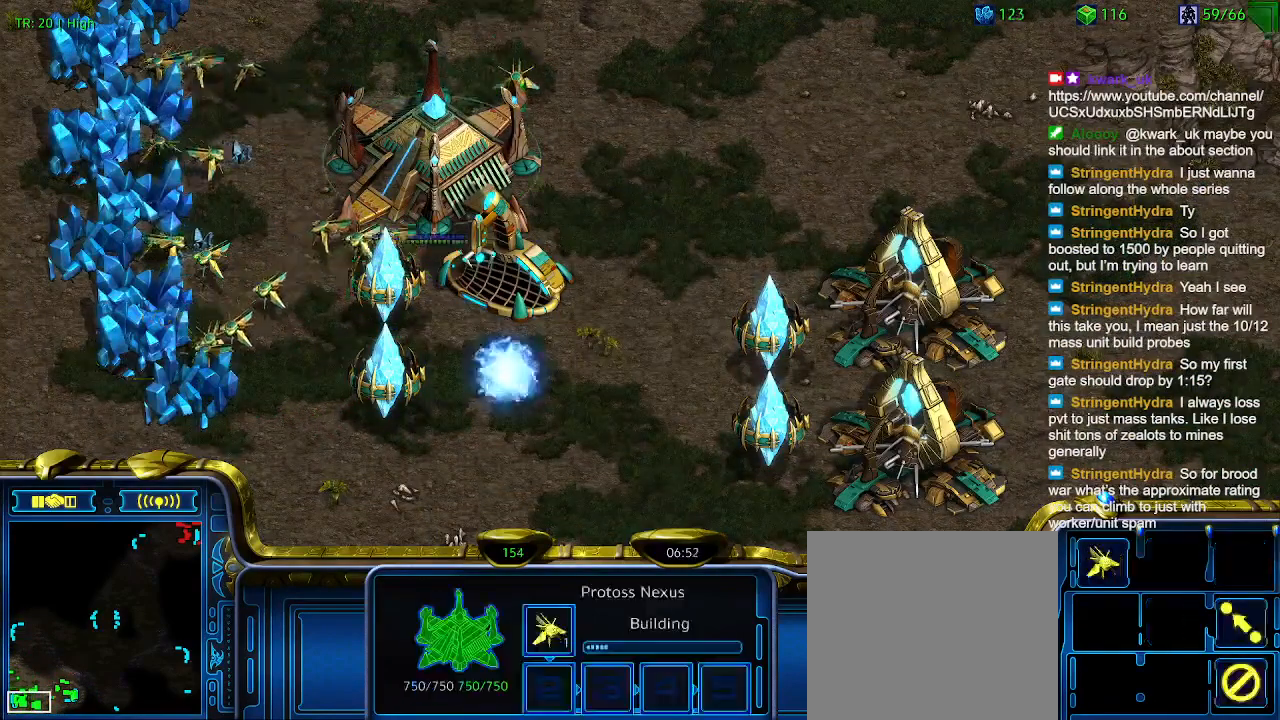
{"keys": ["t"], "events": [[100, "6", "down"], [200, "6", "up"], [500, "t", "down"]]}
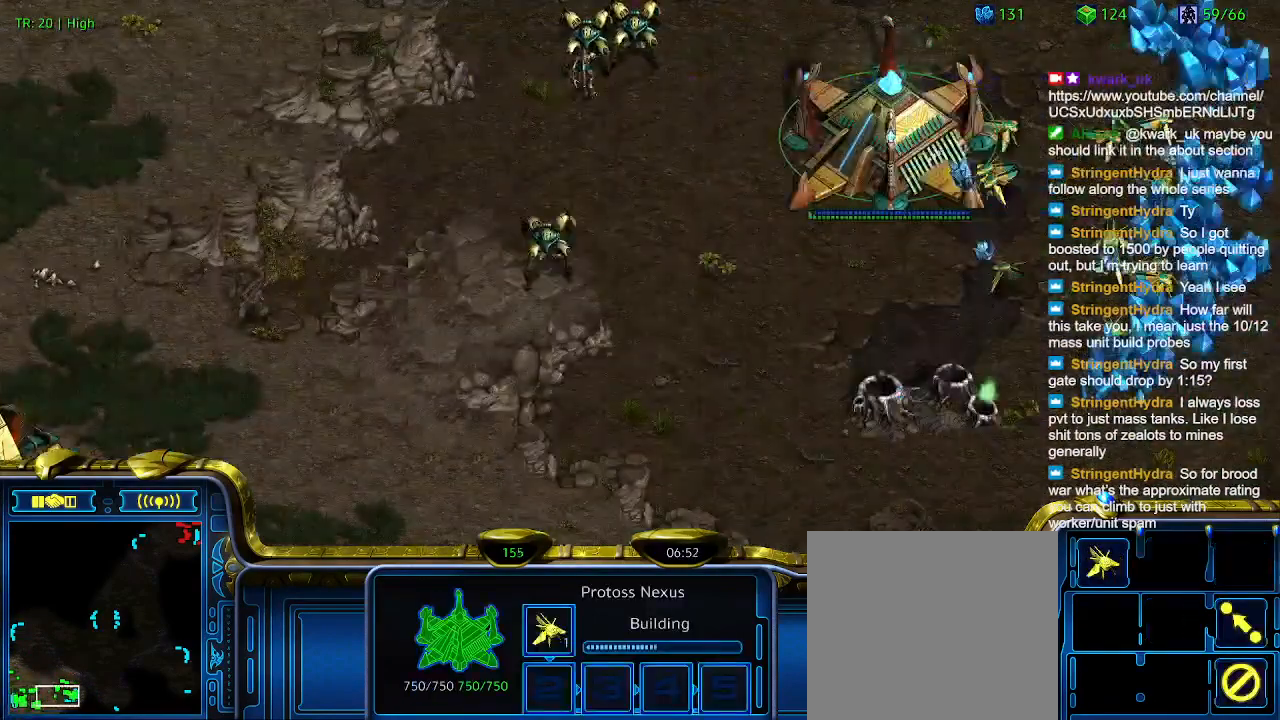
{"keys": [], "events": [[33, "t", "up"], [233, "1", "down"], [300, "1", "up"], [366, "2", "down"], [466, "2", "up"]]}
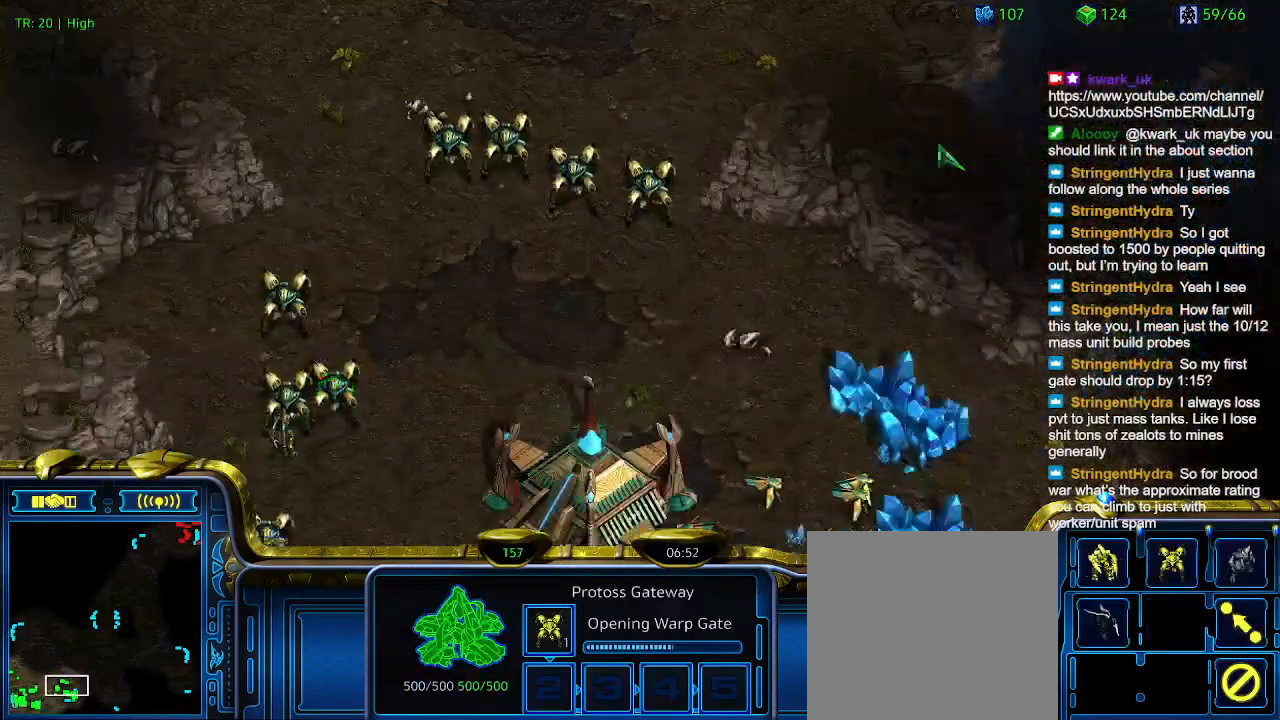
{"keys": [], "events": [[233, "1", "down"], [366, "1", "up"]]}
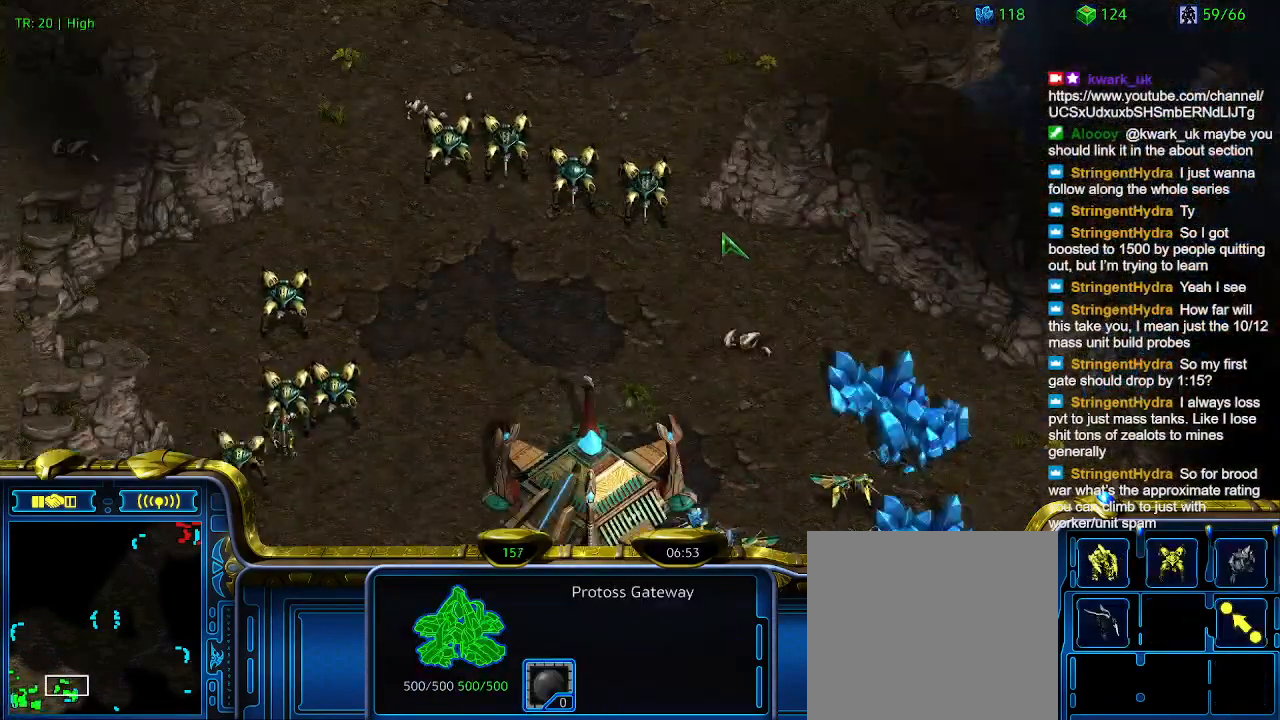
{"keys": [], "events": [[300, "w", "down"], [400, "w", "up"]]}
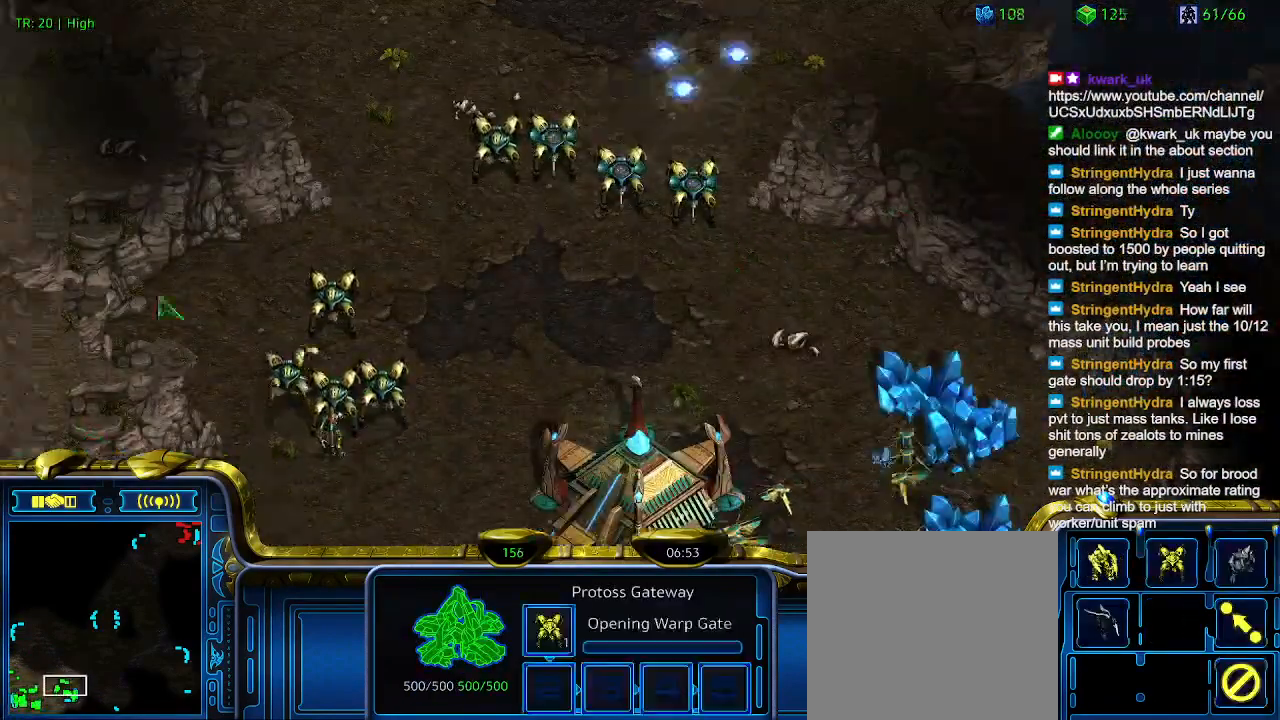
{"keys": [], "events": [[133, "w", "down"], [266, "w", "up"], [366, "w", "down"], [500, "w", "up"]]}
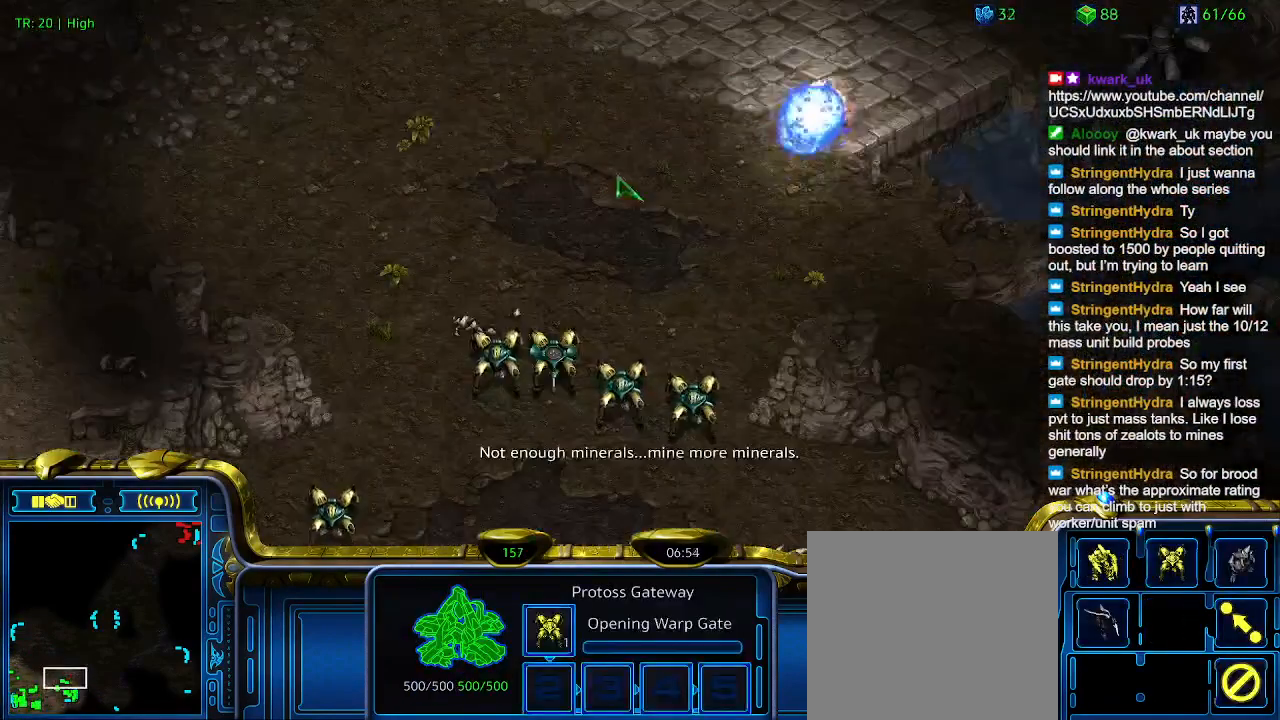
{"keys": [], "events": []}